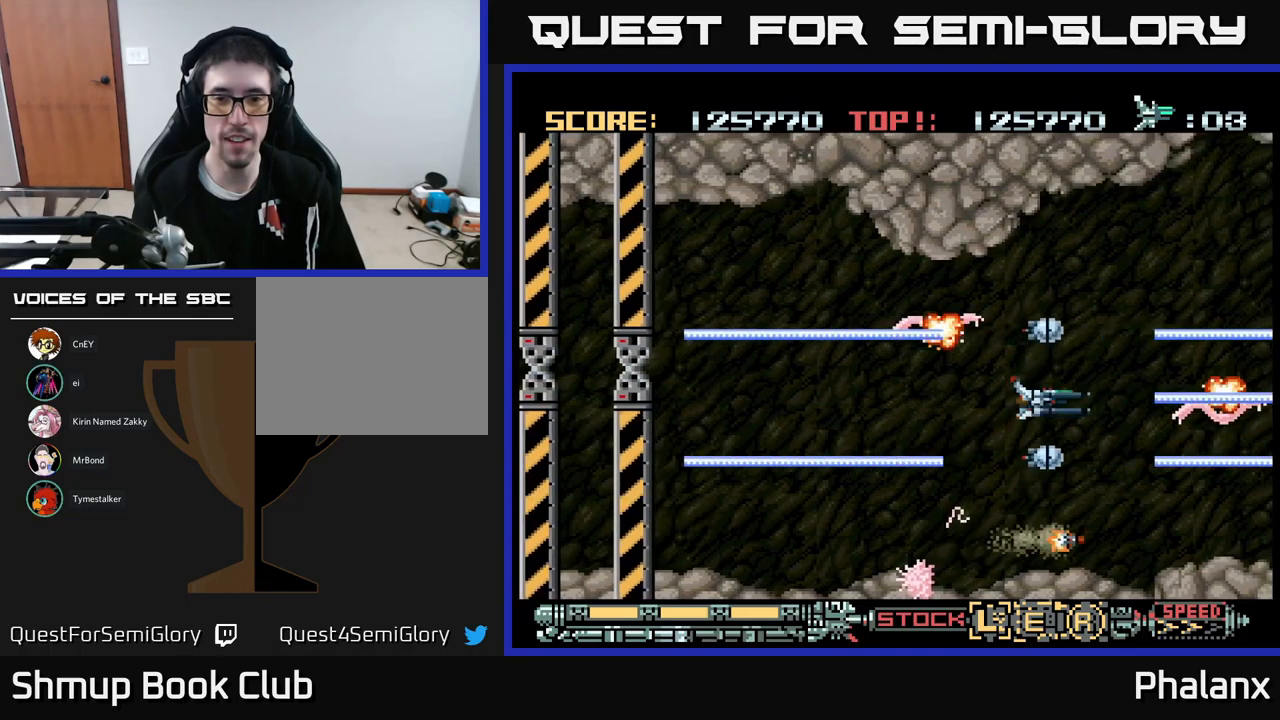
Gameplay with a controller (Xbox layout); each line is a JSON object with the inputs held at the frame after it. "events" lists button and stick changes between this image and that frame as [ms after this image, input, new state], when the widget could be followed in between. Not read: left_stick right_stick.
{"buttons": ["B", "DPAD_LEFT"], "events": [[233, "DPAD_LEFT", "down"], [267, "DPAD_UP", "down"], [483, "DPAD_UP", "up"]]}
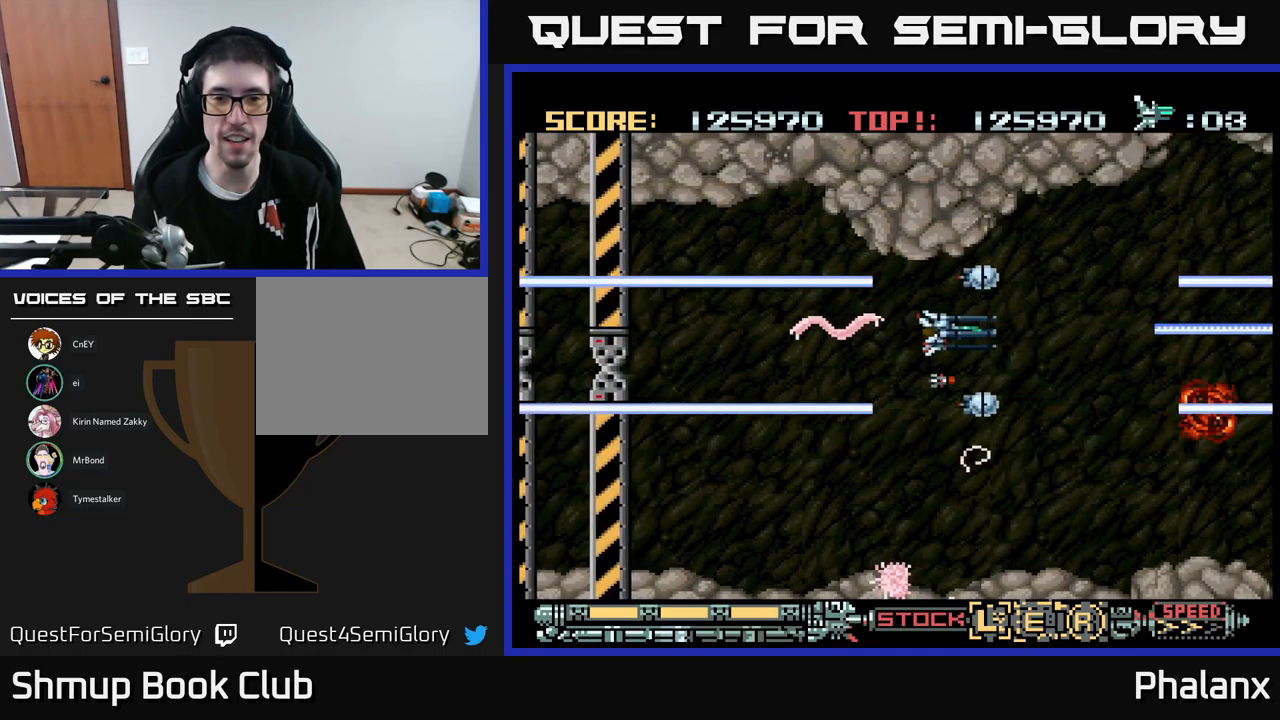
{"buttons": ["B", "DPAD_DOWN", "DPAD_LEFT"], "events": [[150, "DPAD_LEFT", "up"], [167, "DPAD_RIGHT", "down"], [167, "DPAD_UP", "down"], [250, "DPAD_RIGHT", "up"], [283, "DPAD_UP", "up"], [383, "DPAD_DOWN", "down"], [383, "DPAD_LEFT", "down"]]}
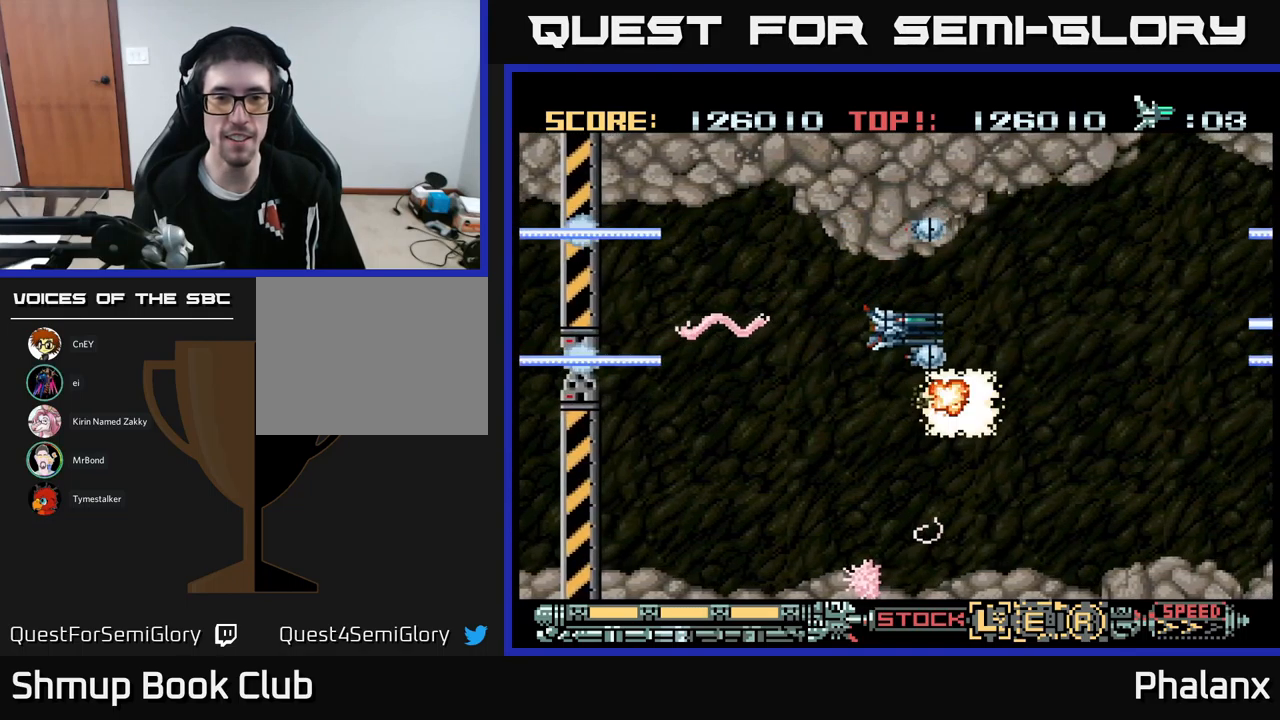
{"buttons": ["B", "DPAD_LEFT"], "events": [[267, "DPAD_LEFT", "up"], [300, "DPAD_DOWN", "up"], [500, "DPAD_LEFT", "down"]]}
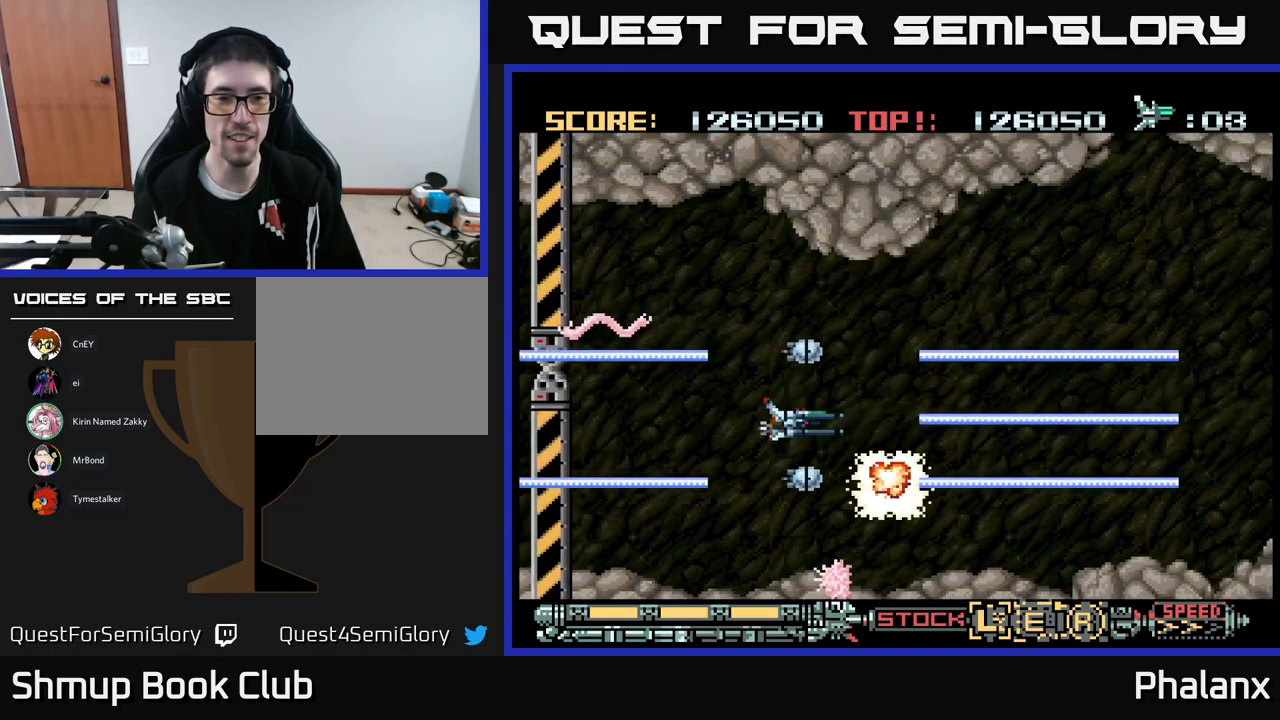
{"buttons": ["B"], "events": [[67, "DPAD_UP", "down"], [133, "DPAD_LEFT", "up"], [133, "DPAD_UP", "up"], [367, "DPAD_LEFT", "down"], [450, "DPAD_LEFT", "up"]]}
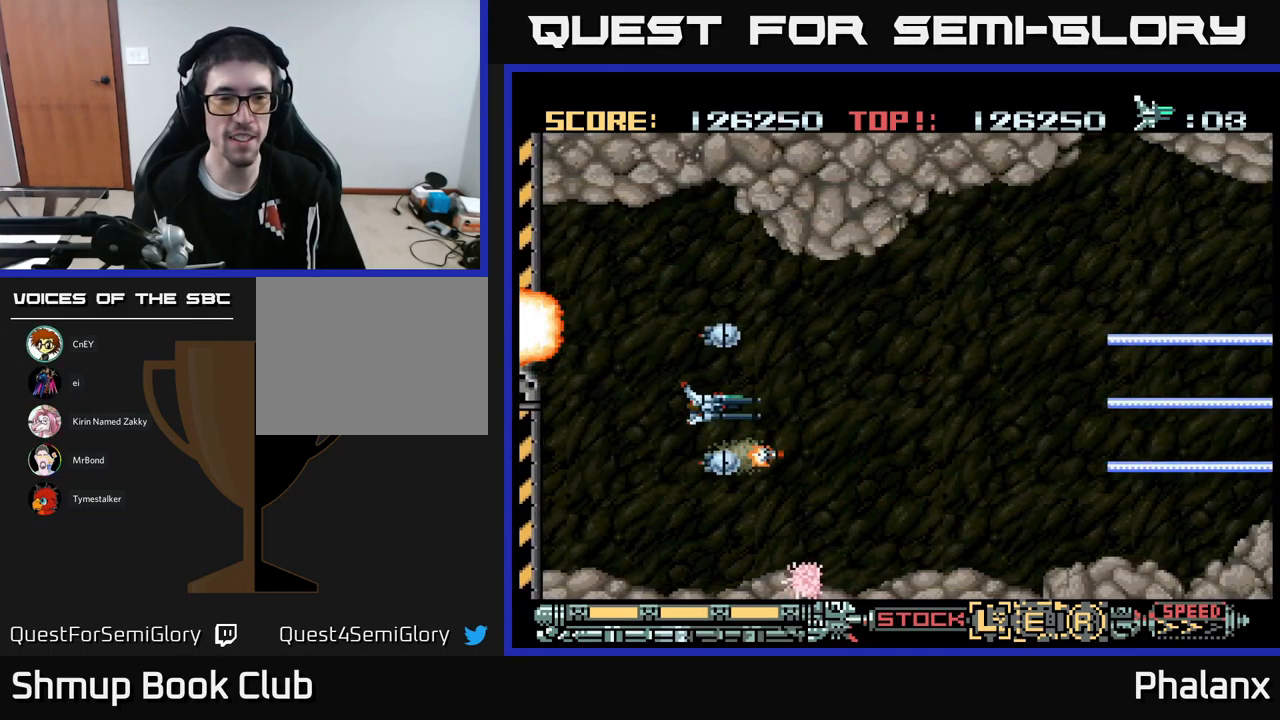
{"buttons": ["B", "DPAD_RIGHT"], "events": [[250, "DPAD_RIGHT", "down"]]}
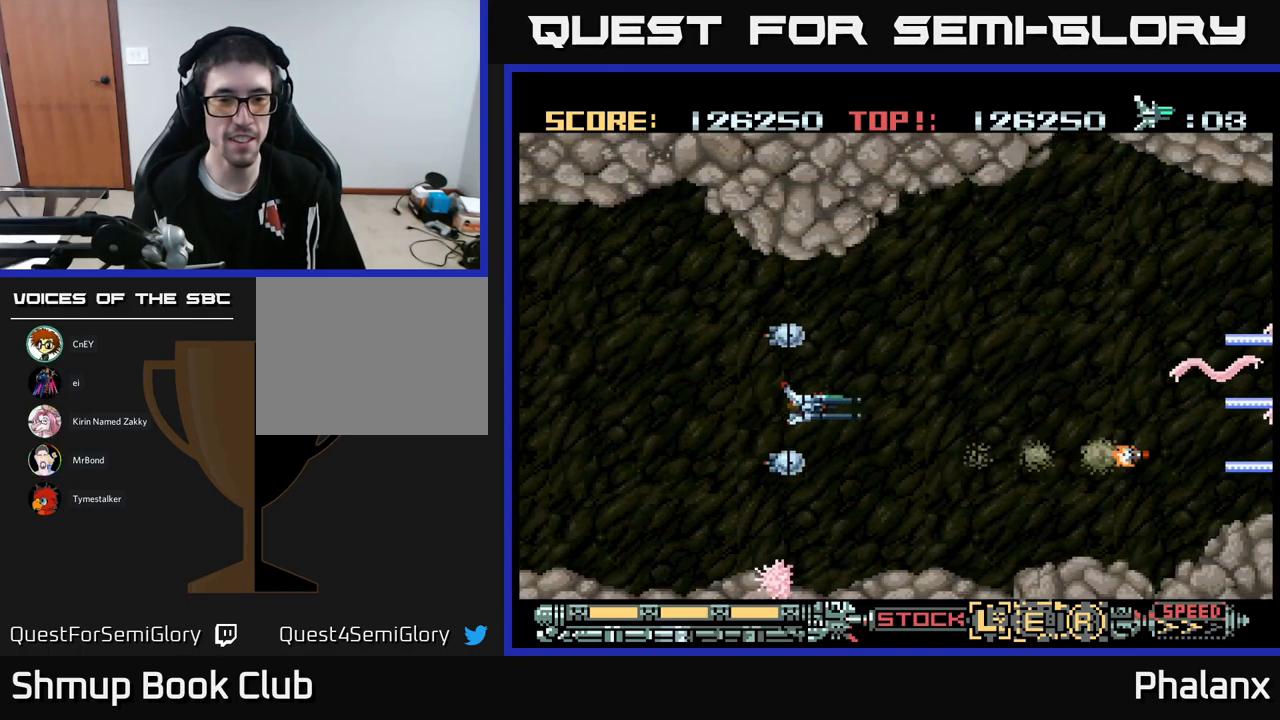
{"buttons": ["B"], "events": [[17, "DPAD_DOWN", "down"], [83, "DPAD_RIGHT", "up"], [250, "DPAD_RIGHT", "down"], [333, "DPAD_DOWN", "up"], [333, "DPAD_RIGHT", "up"]]}
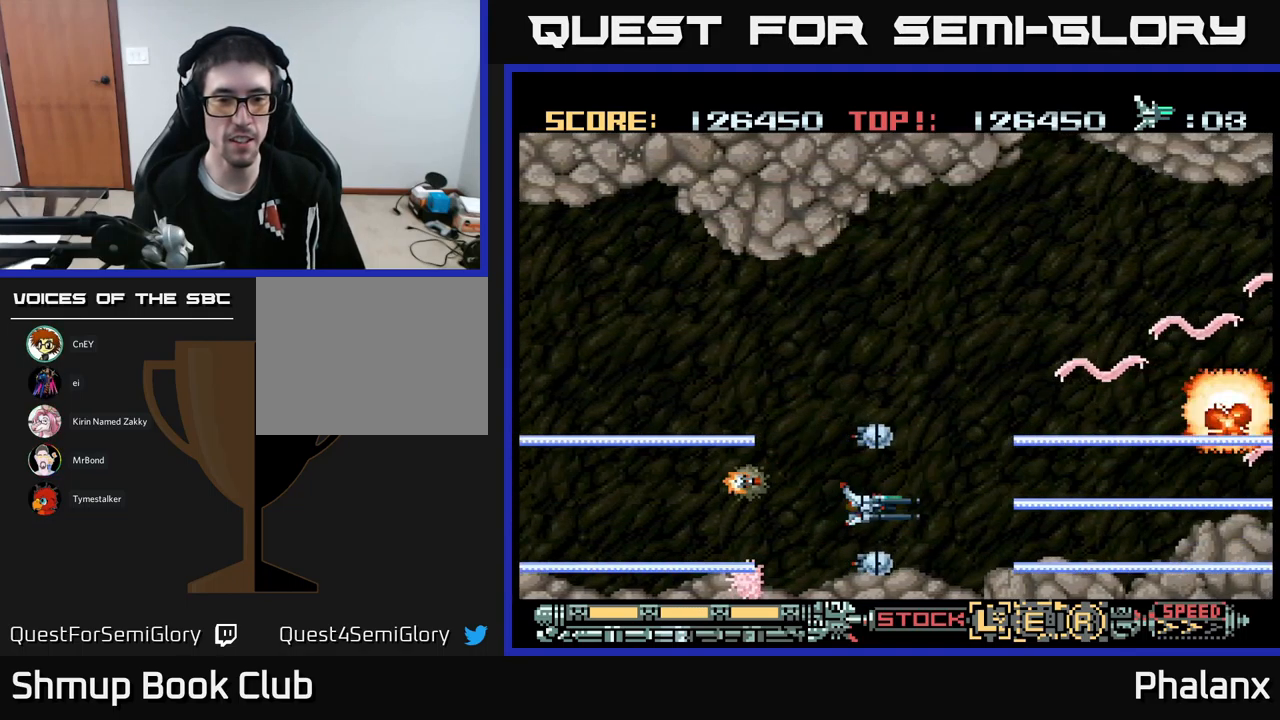
{"buttons": ["B", "DPAD_LEFT"], "events": [[17, "DPAD_DOWN", "down"], [50, "DPAD_DOWN", "up"], [433, "DPAD_LEFT", "down"]]}
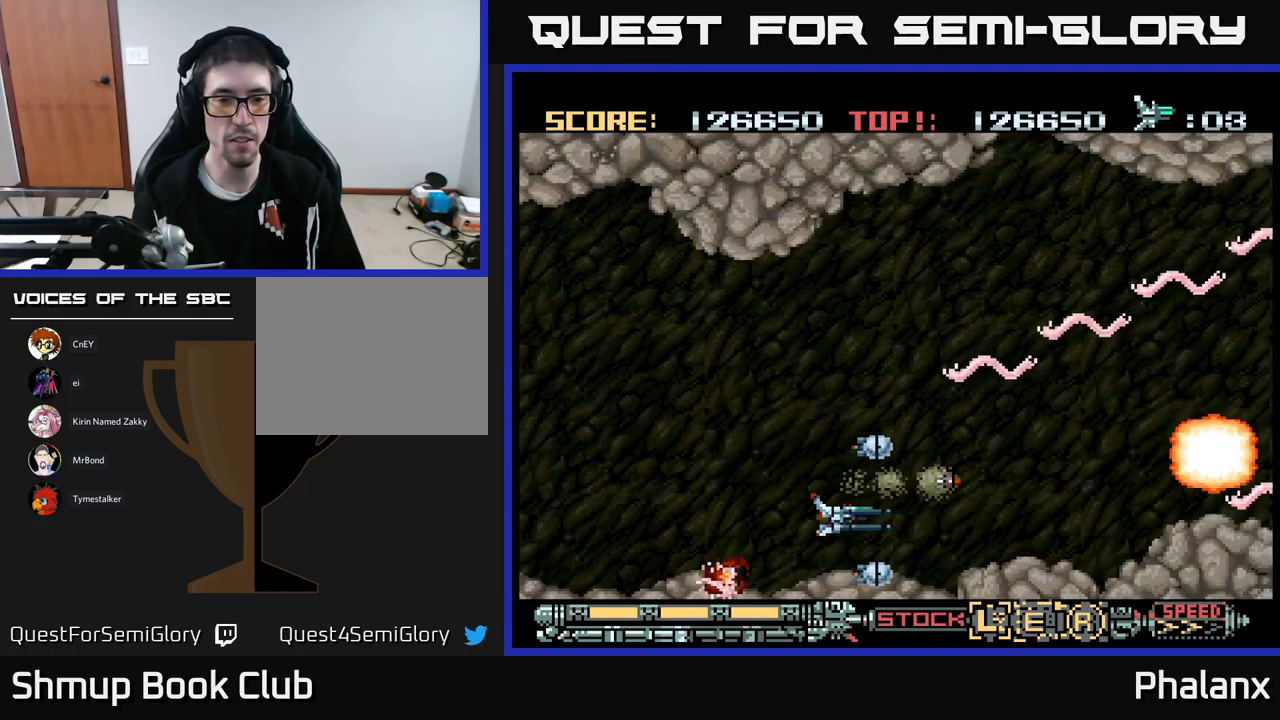
{"buttons": ["B"], "events": [[83, "DPAD_UP", "down"], [334, "DPAD_LEFT", "up"], [434, "DPAD_UP", "up"]]}
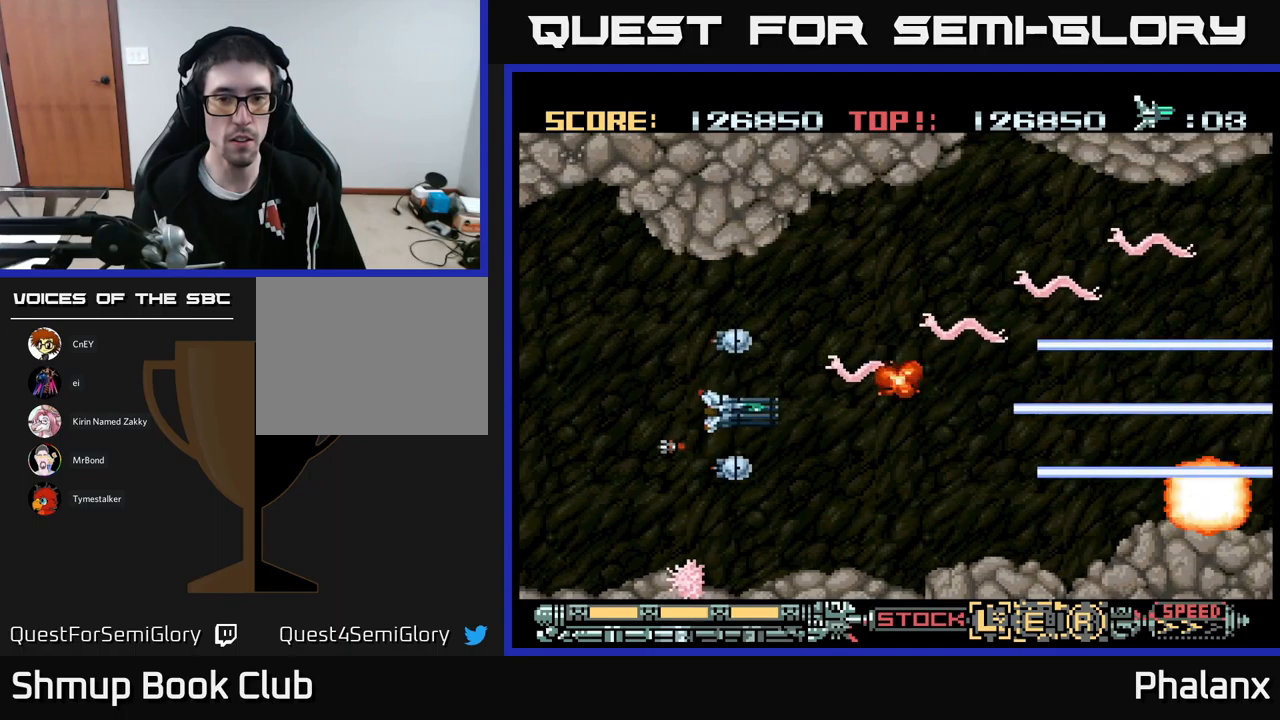
{"buttons": ["B"], "events": [[34, "DPAD_LEFT", "down"], [34, "DPAD_UP", "down"], [234, "DPAD_LEFT", "up"], [350, "DPAD_UP", "up"]]}
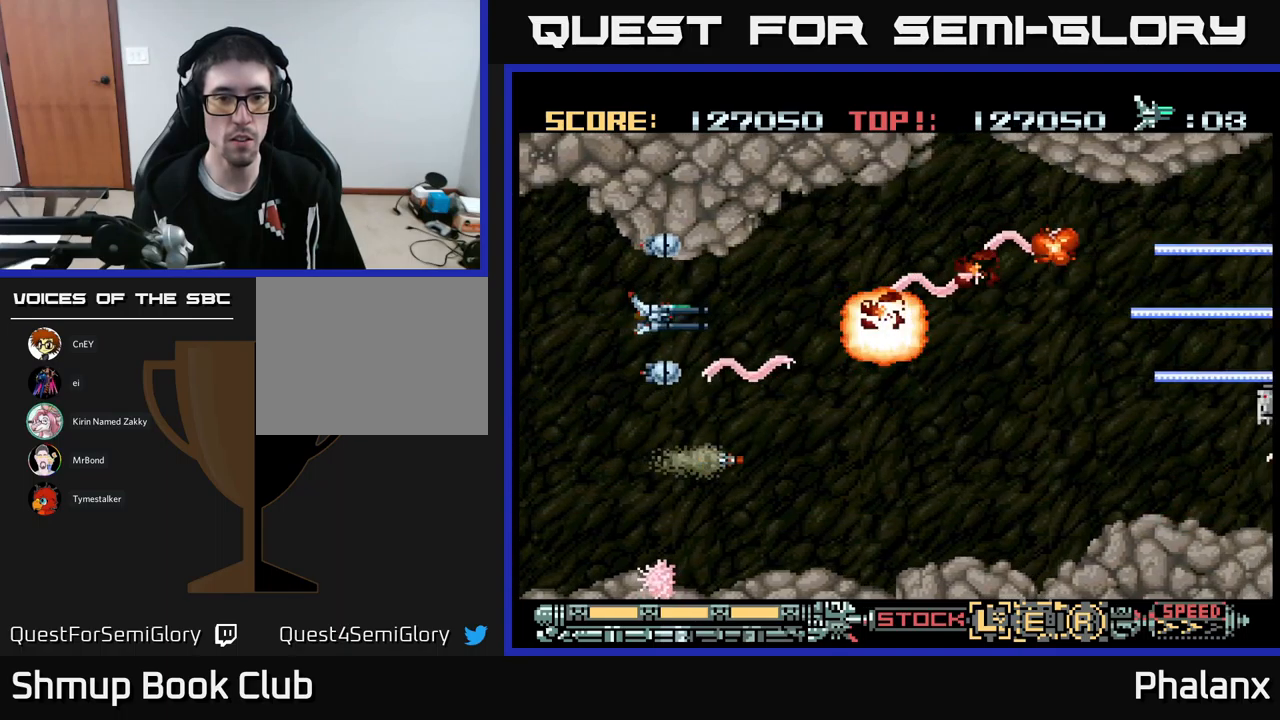
{"buttons": ["B"], "events": [[50, "DPAD_LEFT", "down"], [67, "Y", "down"], [184, "Y", "up"], [250, "DPAD_LEFT", "up"], [284, "DPAD_UP", "down"], [367, "DPAD_UP", "up"]]}
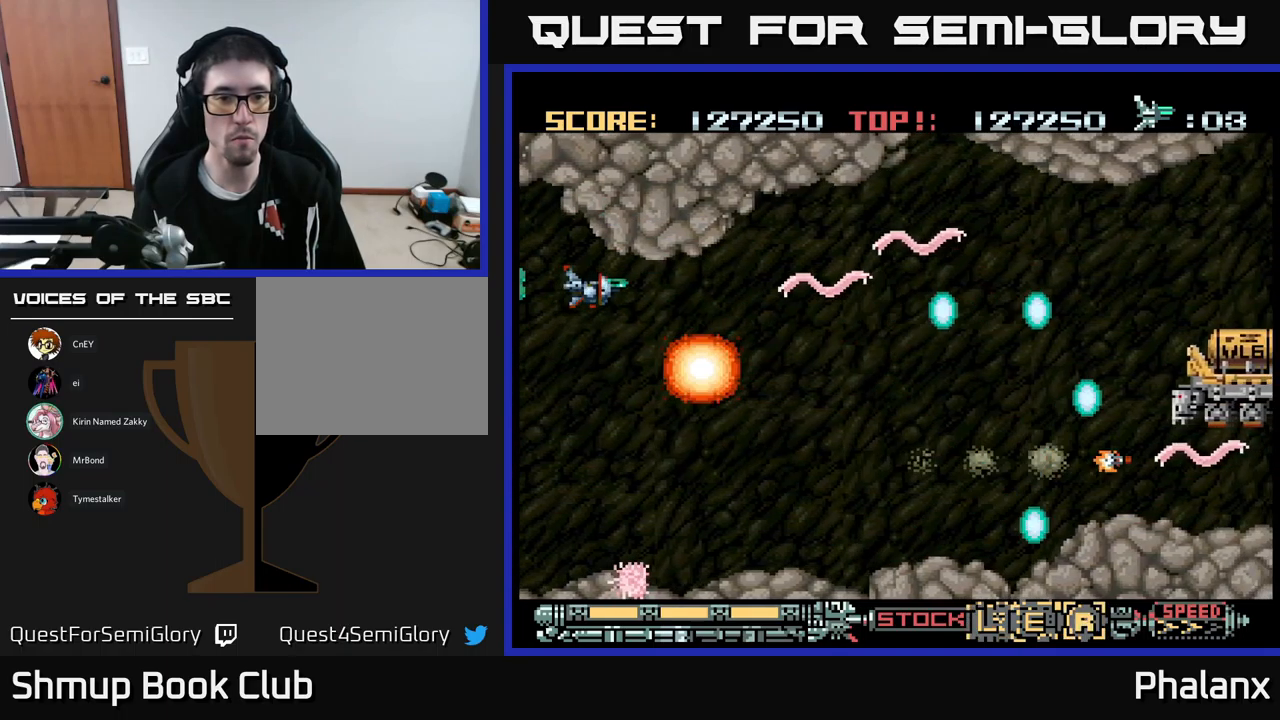
{"buttons": ["B"], "events": [[100, "DPAD_DOWN", "down"], [150, "DPAD_RIGHT", "down"], [184, "DPAD_DOWN", "up"], [300, "DPAD_DOWN", "down"], [317, "DPAD_RIGHT", "up"], [367, "DPAD_DOWN", "up"]]}
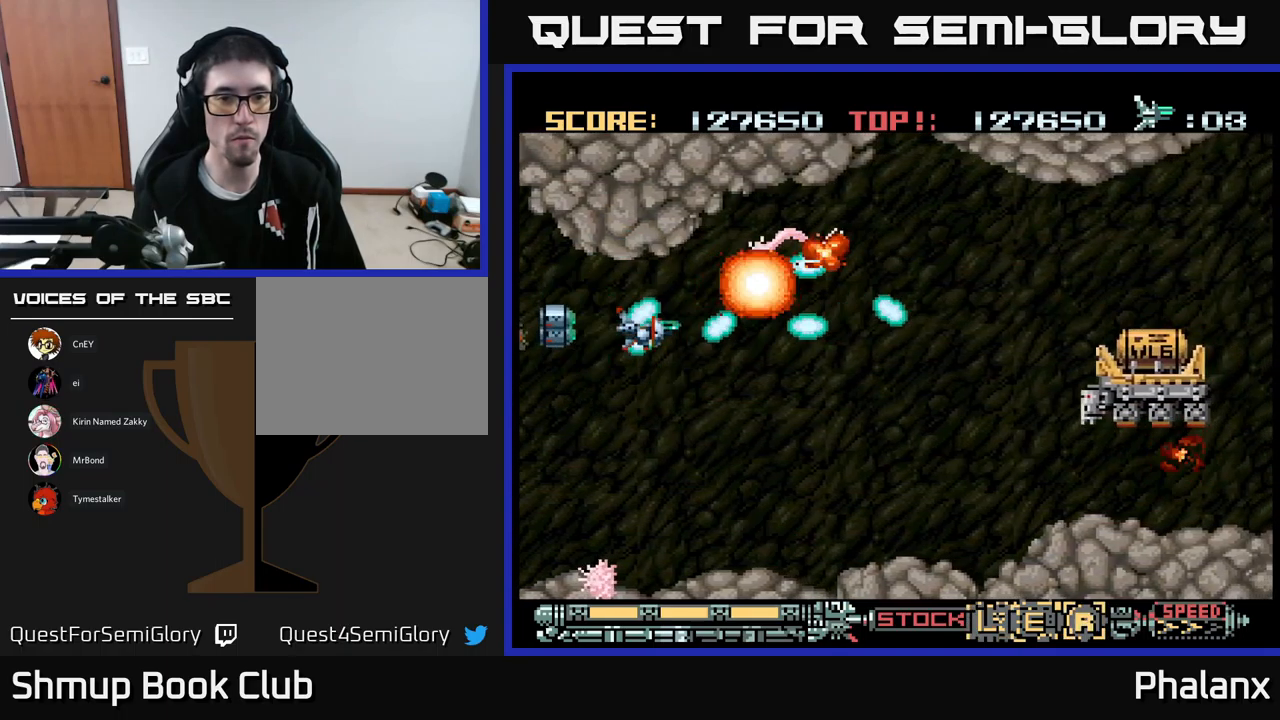
{"buttons": ["B", "DPAD_DOWN", "DPAD_RIGHT"], "events": [[100, "DPAD_RIGHT", "down"], [234, "DPAD_RIGHT", "up"], [367, "DPAD_DOWN", "down"], [384, "DPAD_RIGHT", "down"]]}
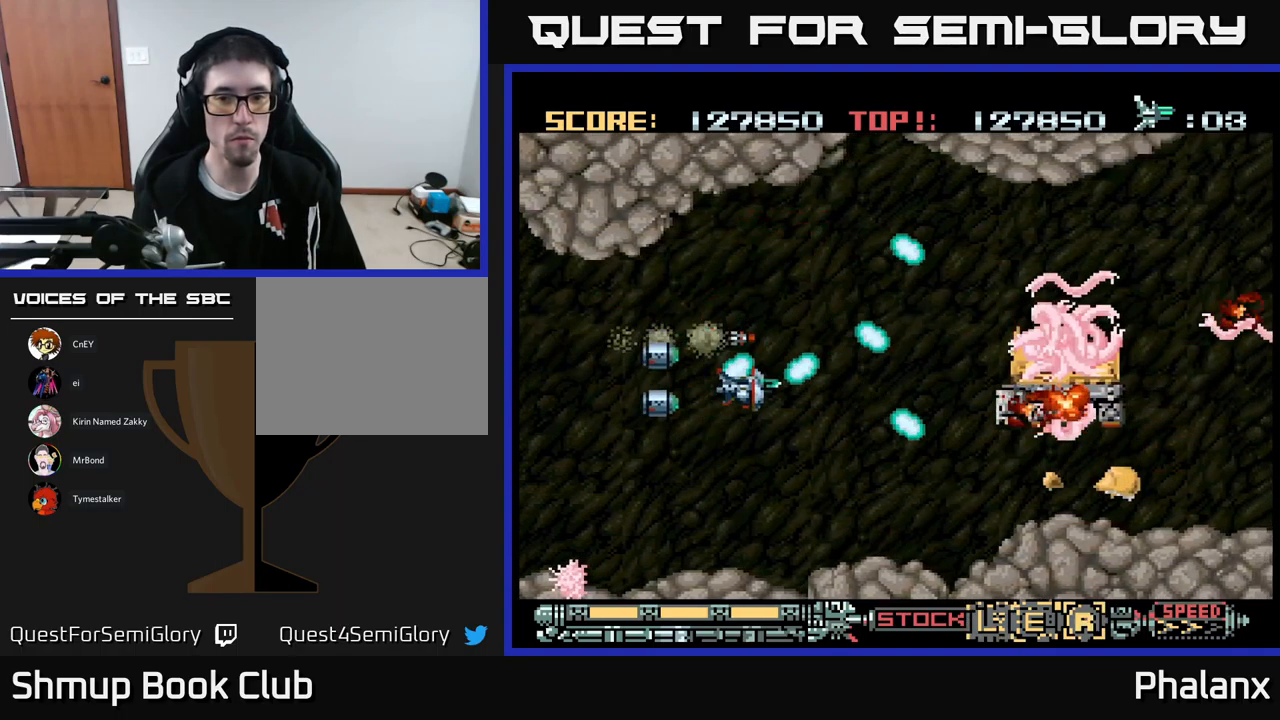
{"buttons": ["B"], "events": [[17, "DPAD_DOWN", "up"], [217, "DPAD_DOWN", "down"], [217, "DPAD_RIGHT", "up"], [267, "DPAD_LEFT", "down"], [334, "DPAD_DOWN", "up"], [417, "DPAD_LEFT", "up"]]}
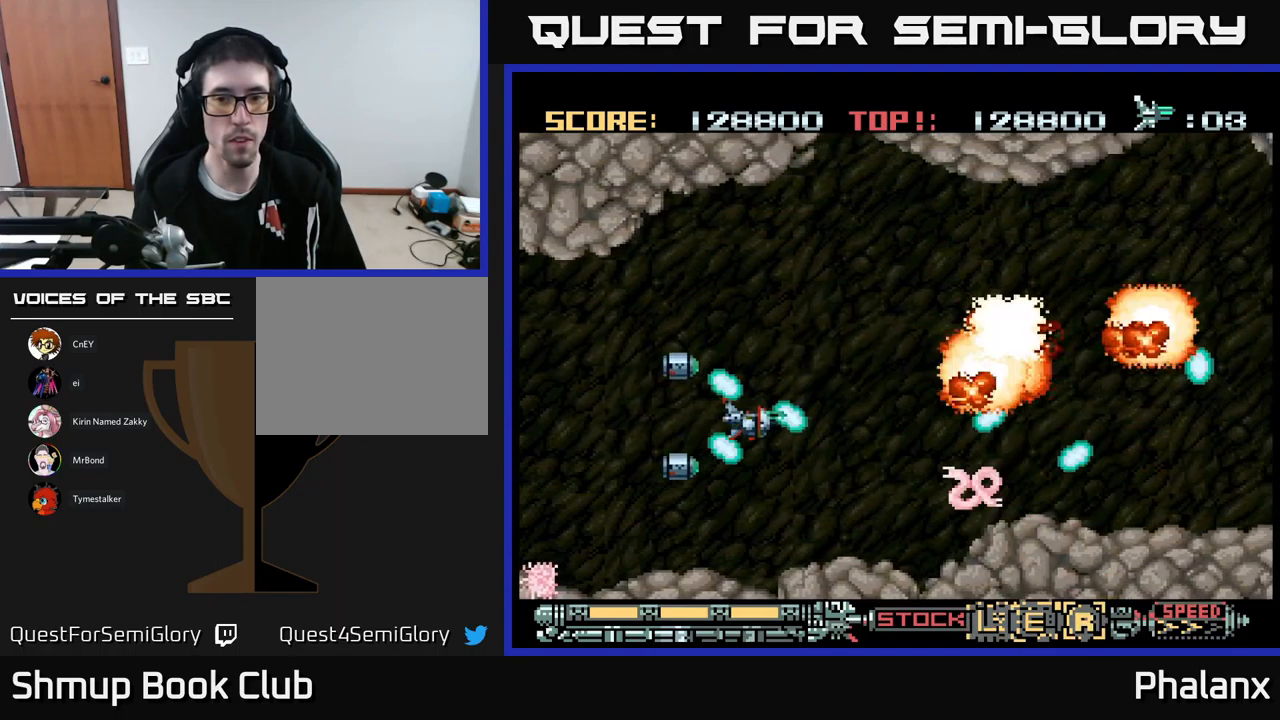
{"buttons": ["B", "DPAD_LEFT"], "events": [[134, "DPAD_UP", "down"], [217, "DPAD_LEFT", "down"], [234, "DPAD_LEFT", "up"], [234, "DPAD_UP", "up"], [250, "DPAD_DOWN", "down"], [400, "DPAD_LEFT", "down"], [434, "DPAD_DOWN", "up"]]}
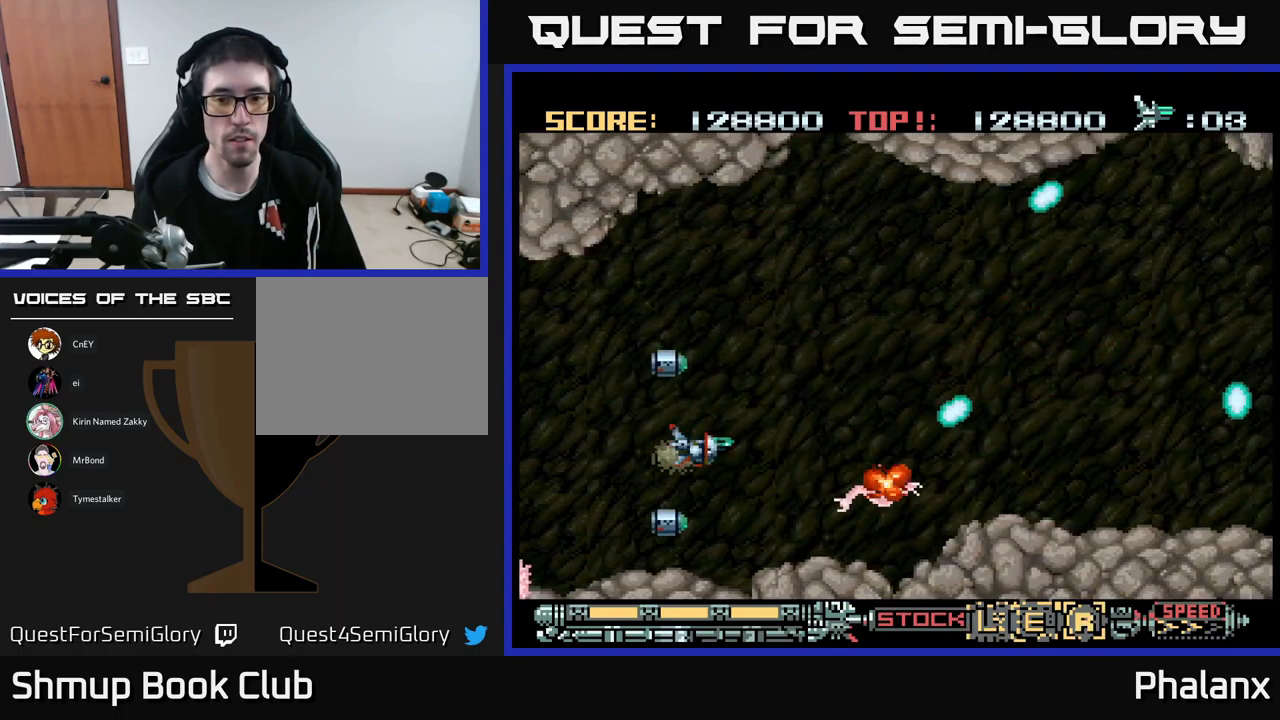
{"buttons": ["B", "DPAD_LEFT"], "events": [[17, "DPAD_DOWN", "down"], [217, "DPAD_DOWN", "up"], [234, "DPAD_LEFT", "up"], [484, "DPAD_LEFT", "down"]]}
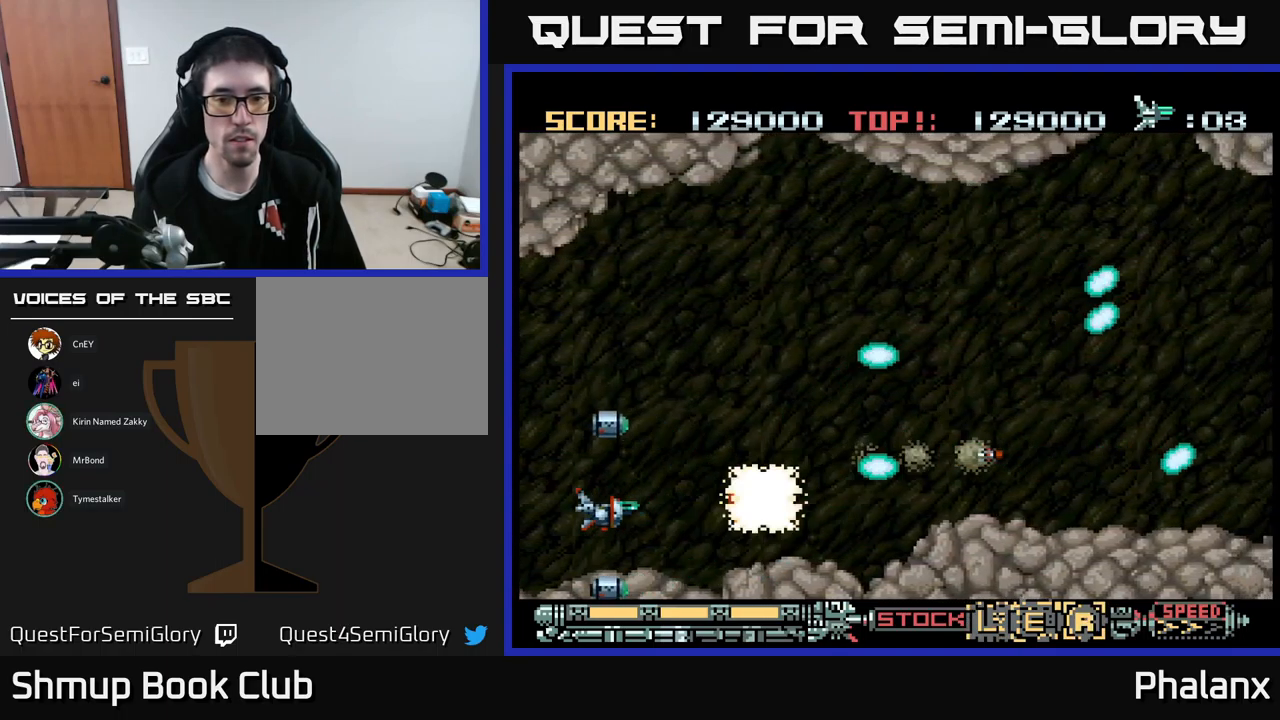
{"buttons": ["B", "DPAD_UP", "DPAD_RIGHT"], "events": [[117, "DPAD_LEFT", "up"], [167, "DPAD_UP", "down"], [234, "DPAD_RIGHT", "down"]]}
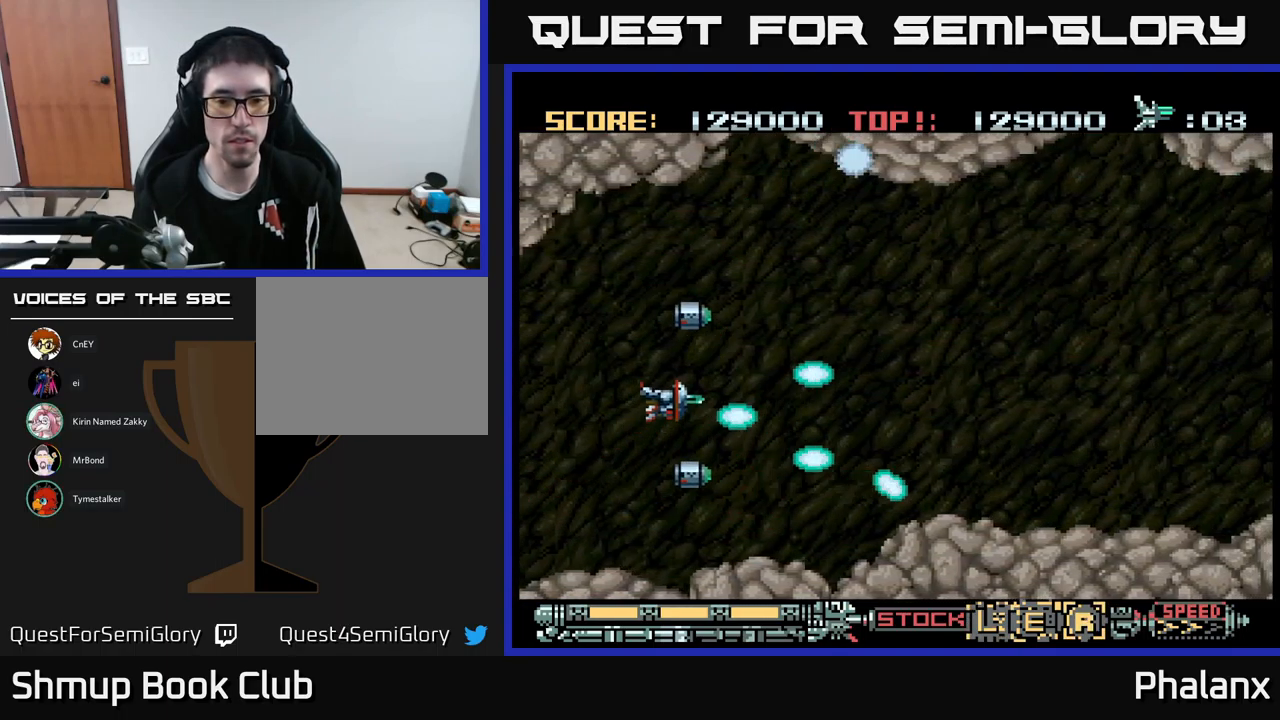
{"buttons": ["B", "DPAD_RIGHT"], "events": [[67, "DPAD_UP", "up"], [300, "DPAD_RIGHT", "up"], [300, "DPAD_UP", "down"], [384, "DPAD_UP", "up"], [400, "DPAD_RIGHT", "down"]]}
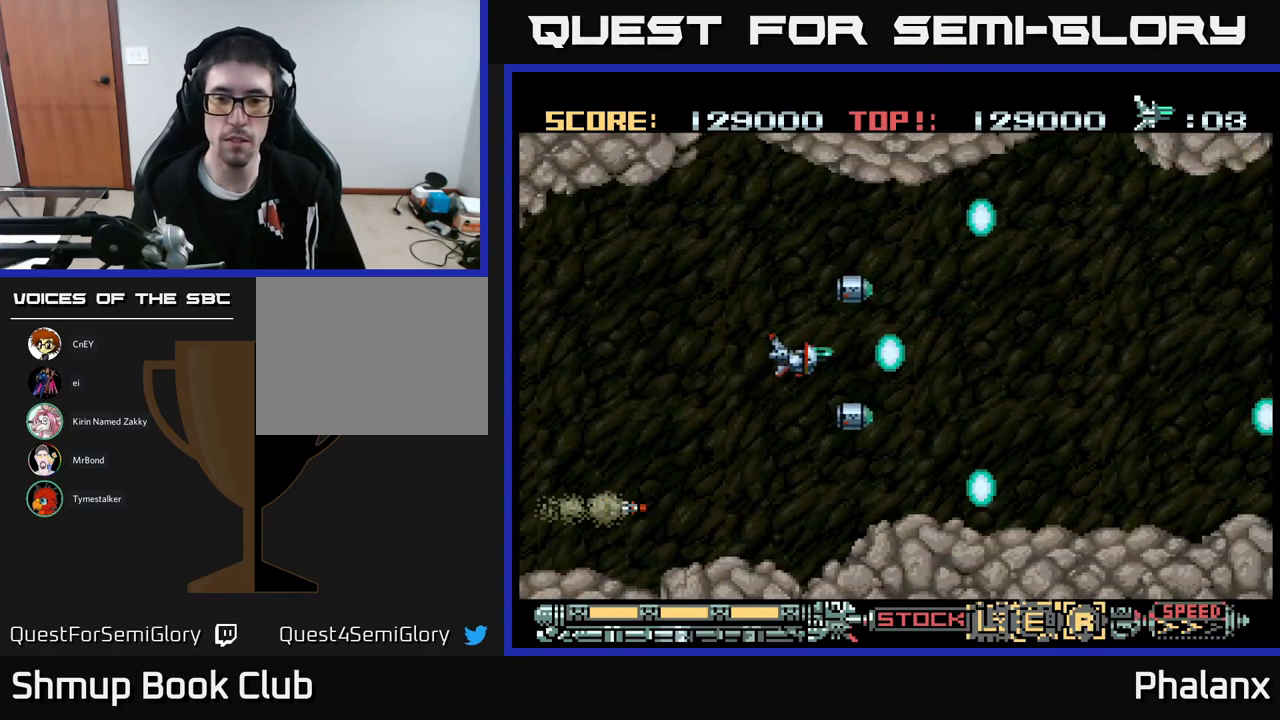
{"buttons": ["B", "DPAD_UP"], "events": [[134, "DPAD_RIGHT", "up"], [284, "DPAD_DOWN", "down"], [350, "DPAD_DOWN", "up"], [450, "DPAD_UP", "down"]]}
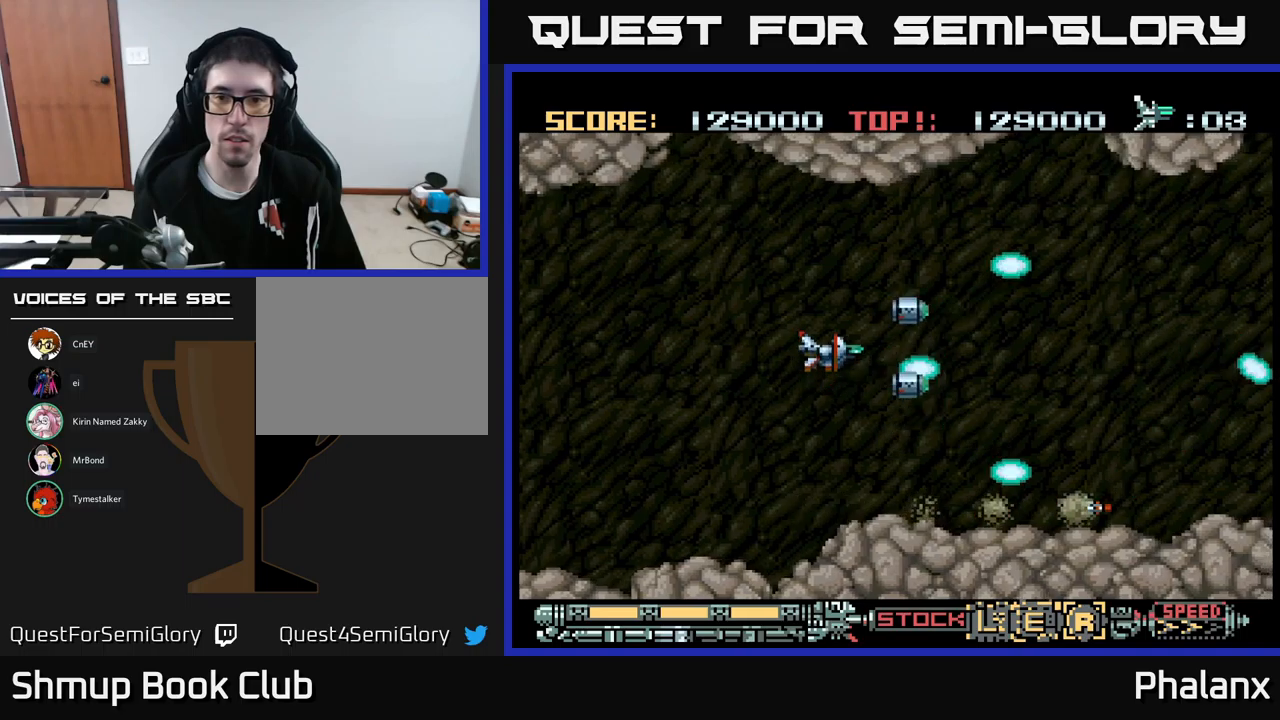
{"buttons": [], "events": [[17, "DPAD_RIGHT", "down"], [50, "DPAD_UP", "up"], [134, "DPAD_RIGHT", "up"], [167, "Y", "down"], [250, "Y", "up"], [317, "Y", "down"], [417, "Y", "up"], [467, "B", "up"]]}
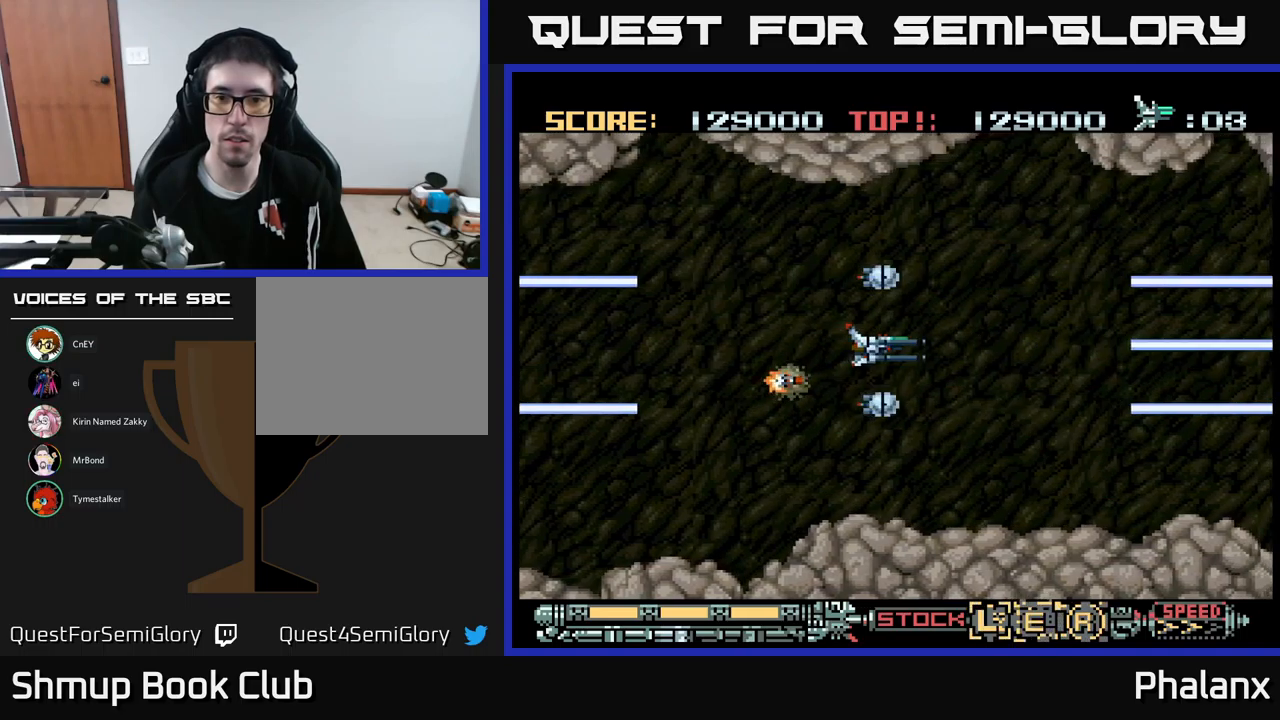
{"buttons": ["B", "DPAD_DOWN"], "events": [[34, "B", "down"], [34, "DPAD_UP", "down"], [167, "DPAD_UP", "up"], [184, "DPAD_RIGHT", "down"], [400, "DPAD_DOWN", "down"], [434, "DPAD_RIGHT", "up"]]}
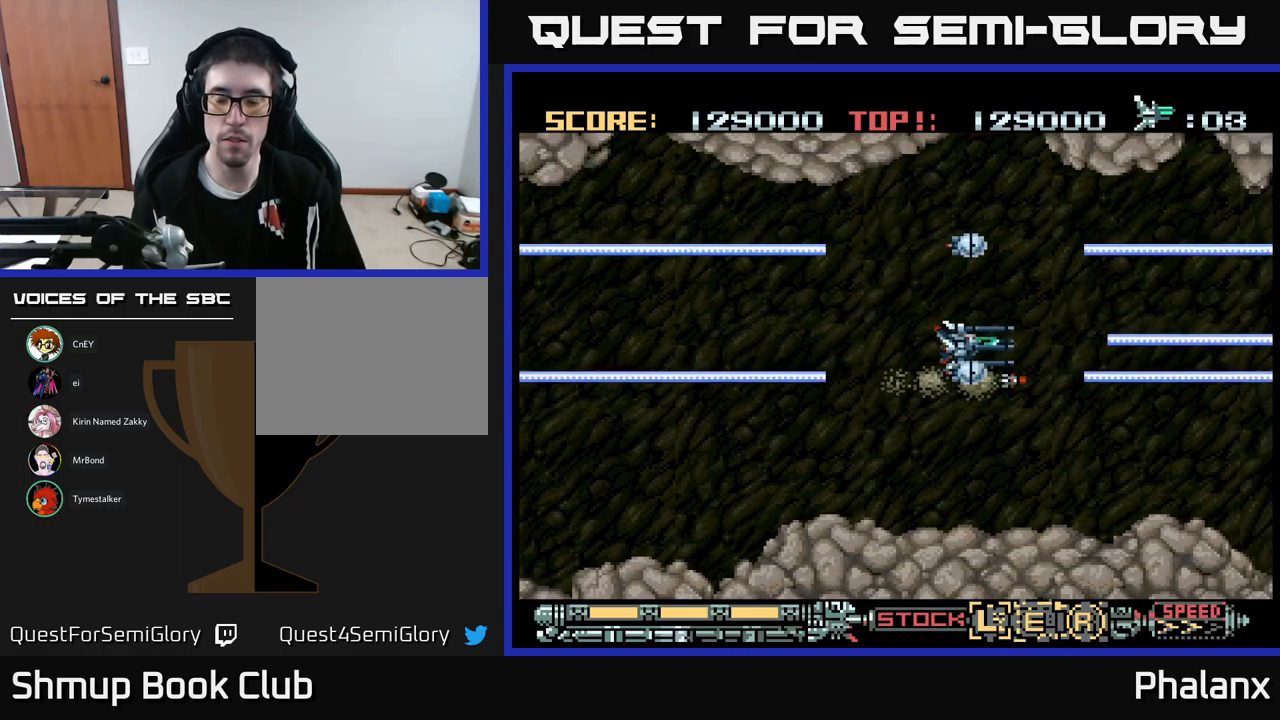
{"buttons": ["B"], "events": [[267, "DPAD_DOWN", "up"]]}
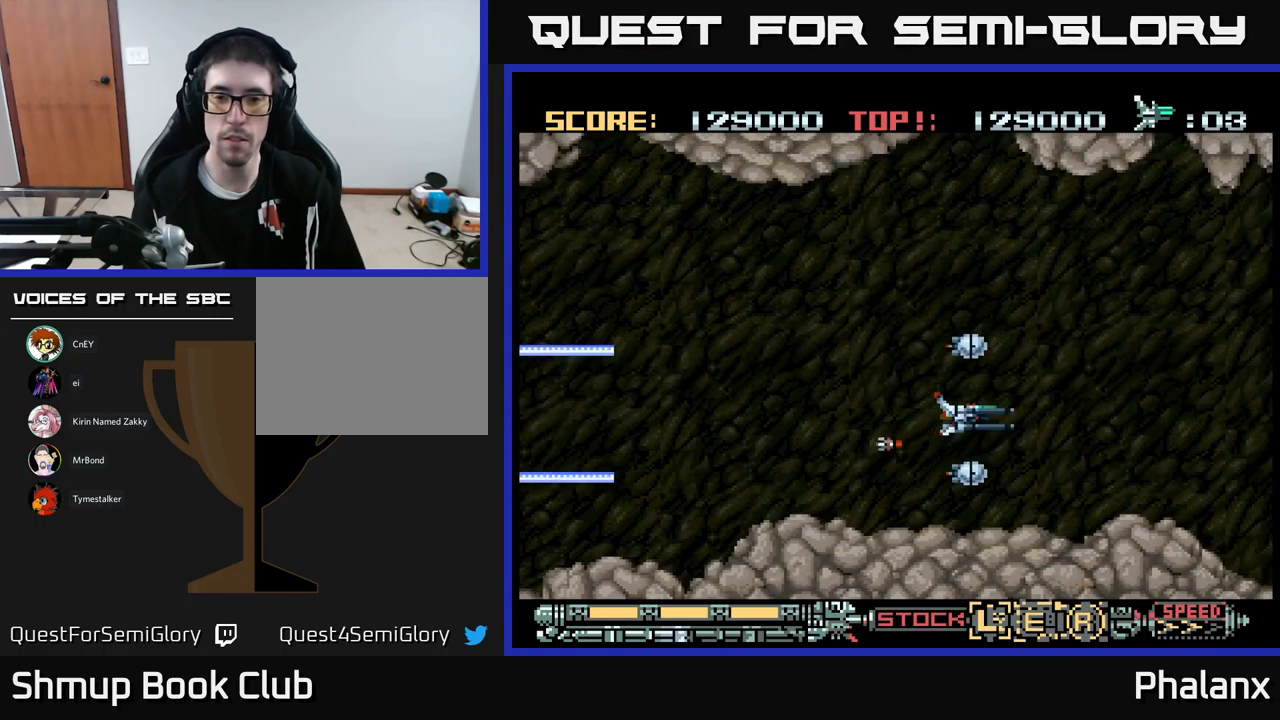
{"buttons": ["B"], "events": []}
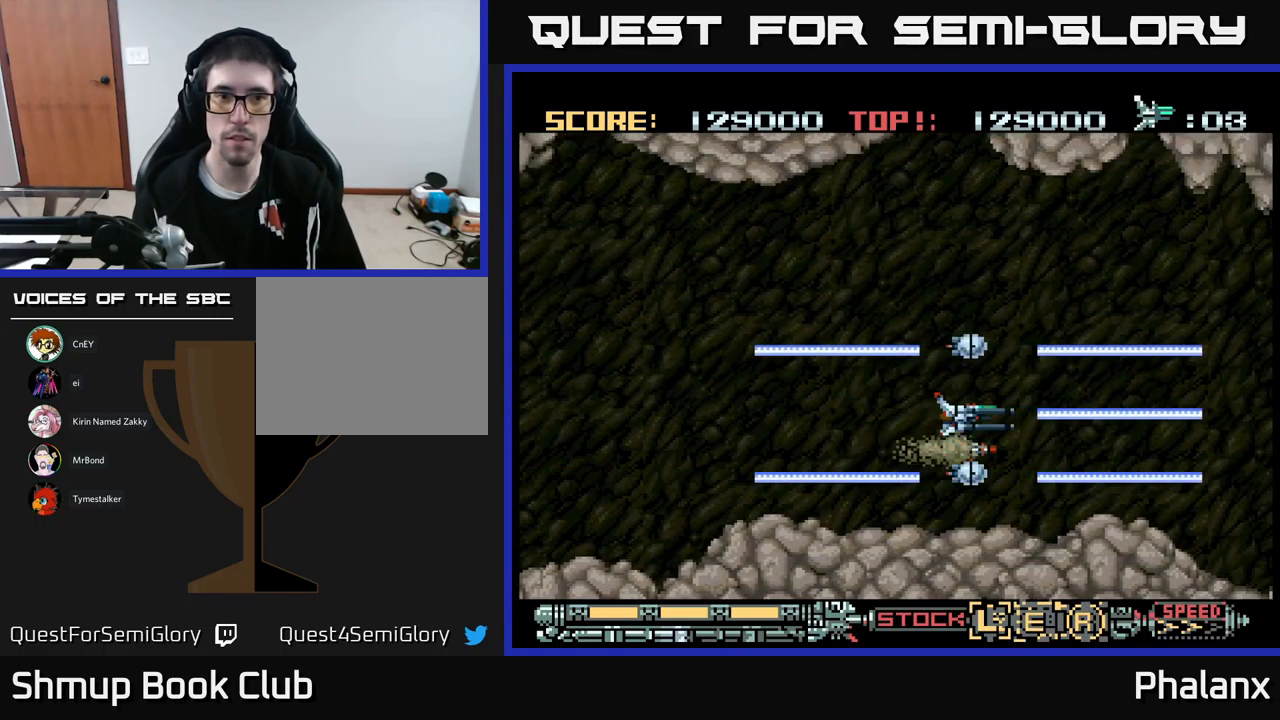
{"buttons": ["B"], "events": [[17, "DPAD_UP", "down"], [167, "DPAD_LEFT", "down"], [350, "DPAD_UP", "up"], [417, "DPAD_LEFT", "up"]]}
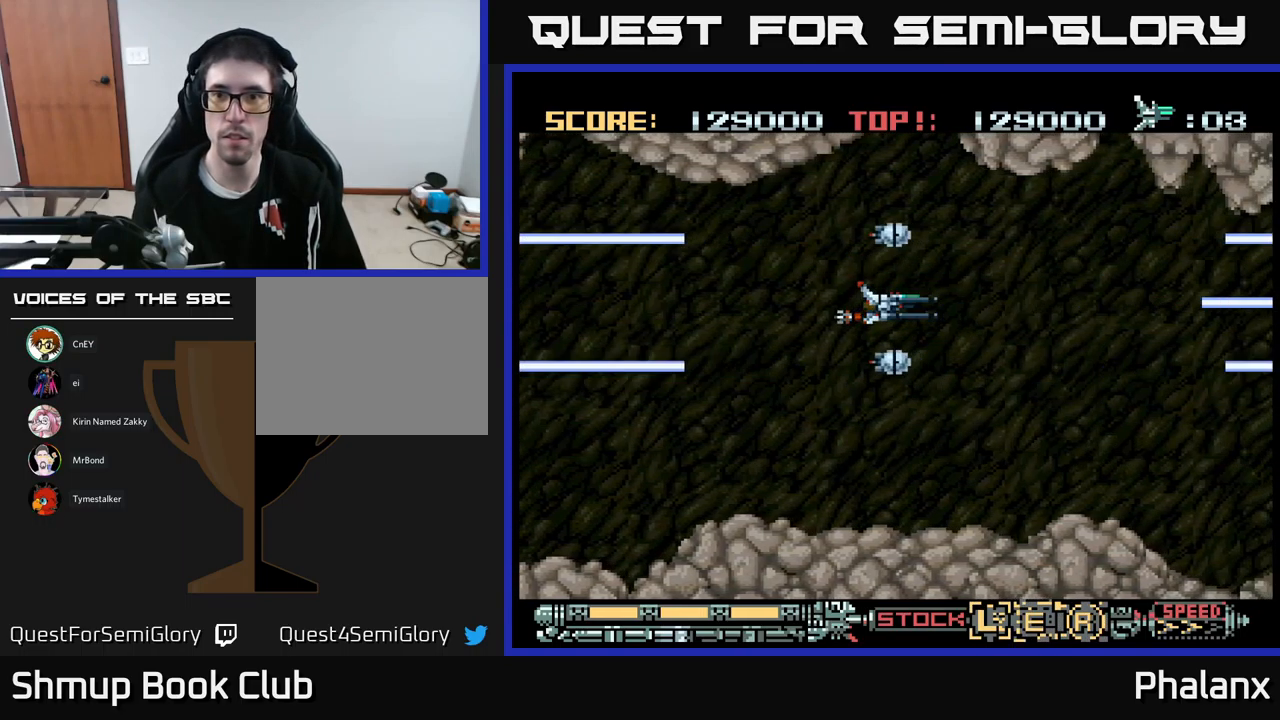
{"buttons": ["B"], "events": []}
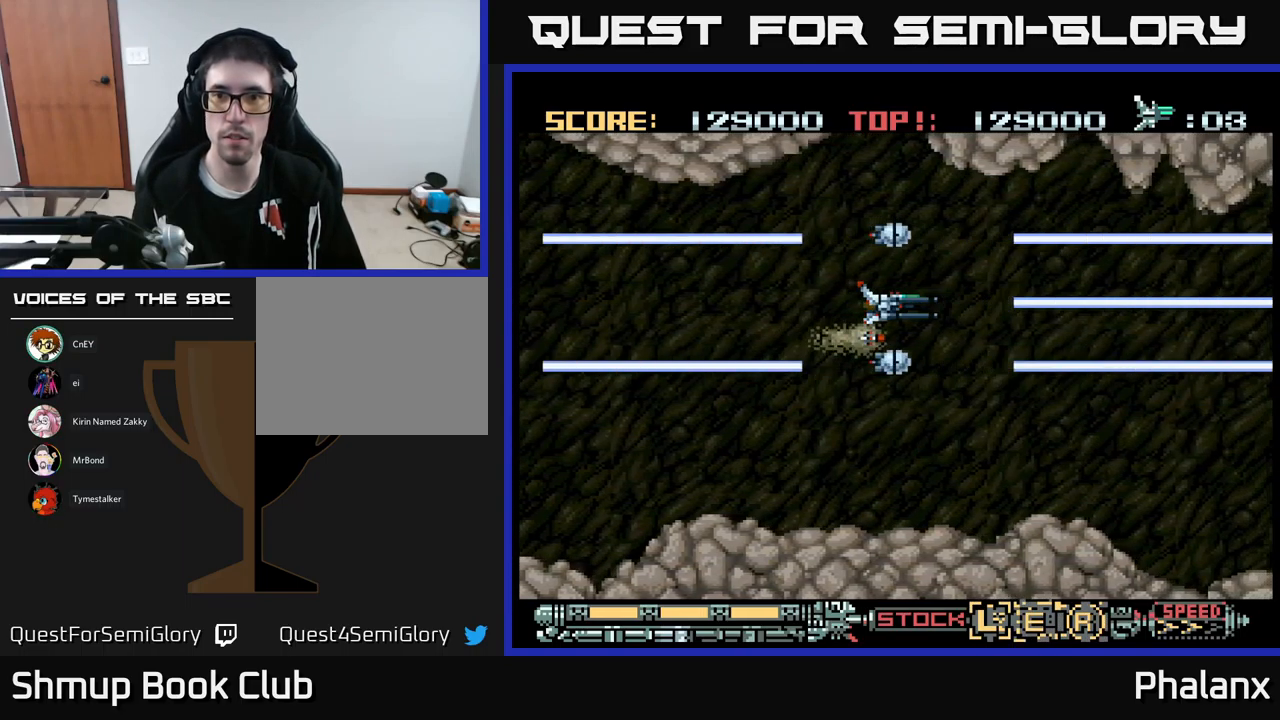
{"buttons": ["B"], "events": []}
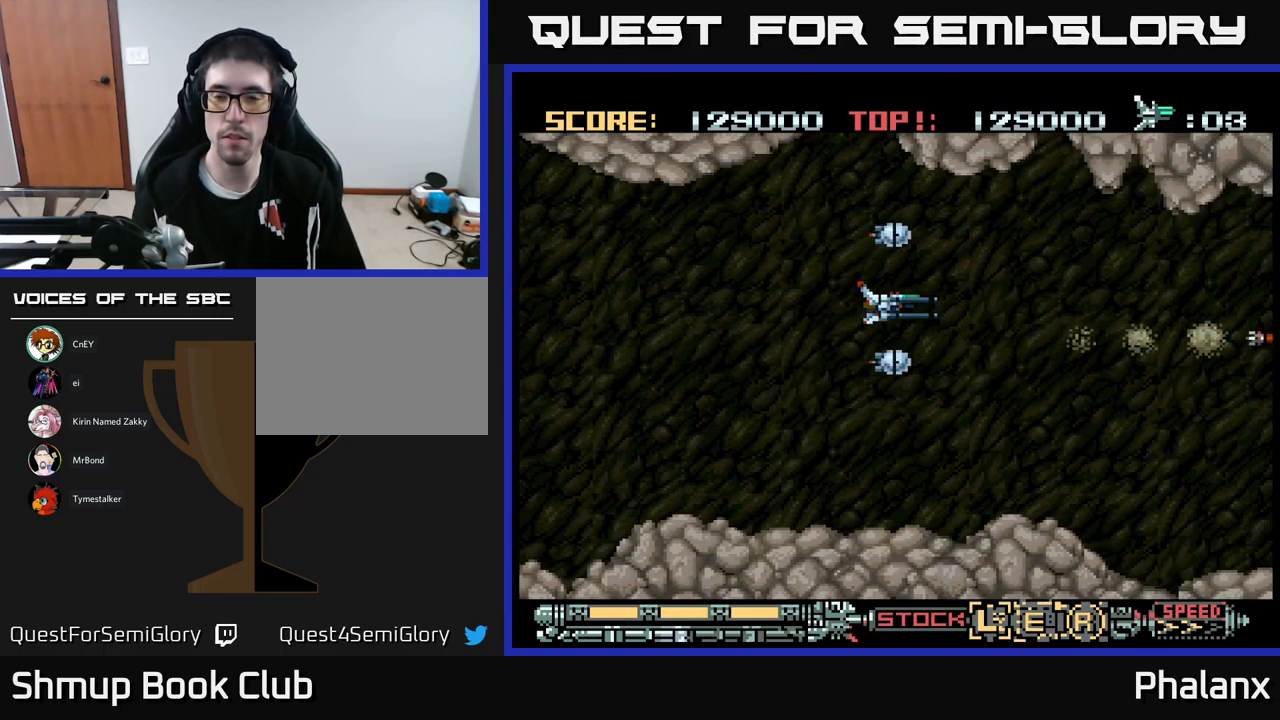
{"buttons": ["B"], "events": [[117, "DPAD_DOWN", "down"], [500, "DPAD_DOWN", "up"]]}
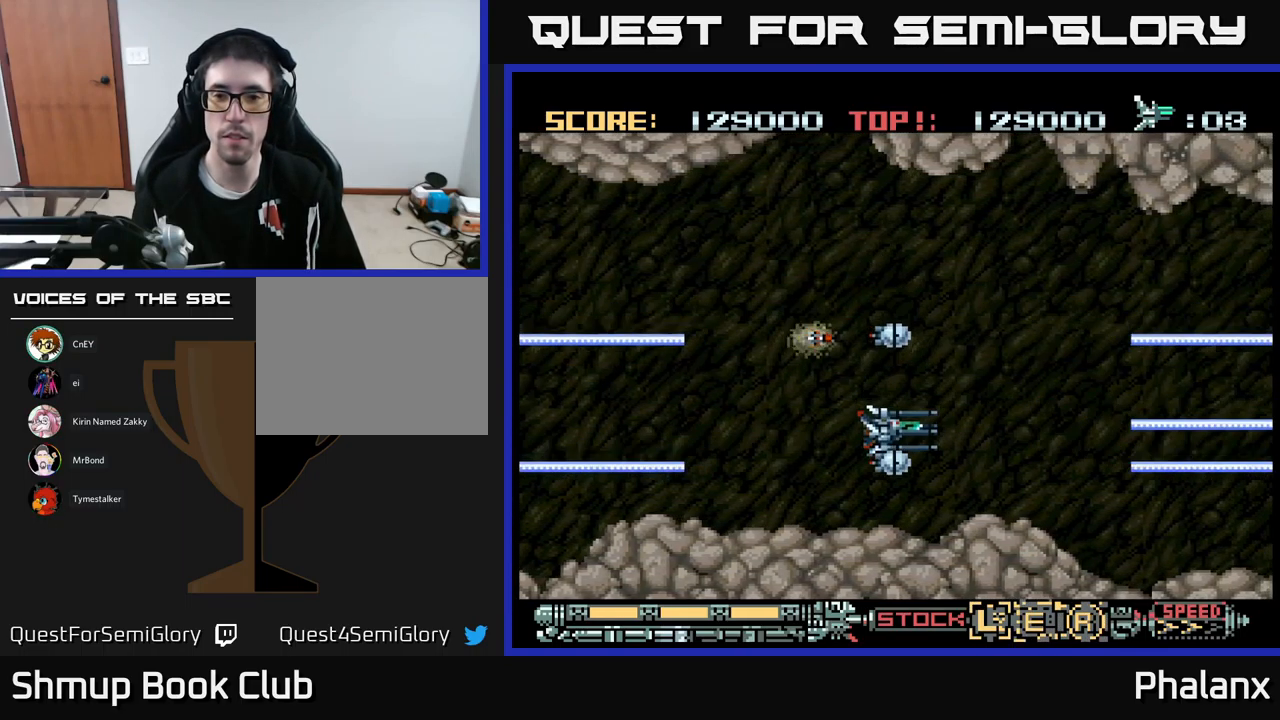
{"buttons": ["B"], "events": []}
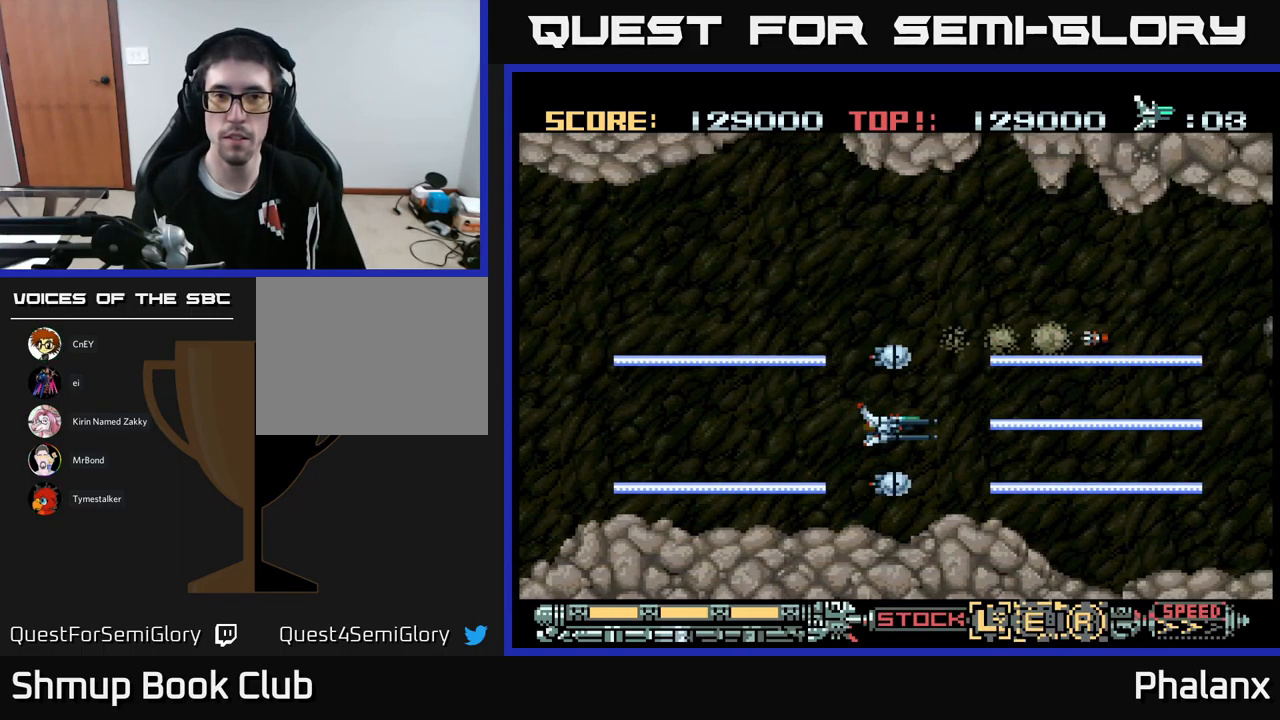
{"buttons": ["B"], "events": []}
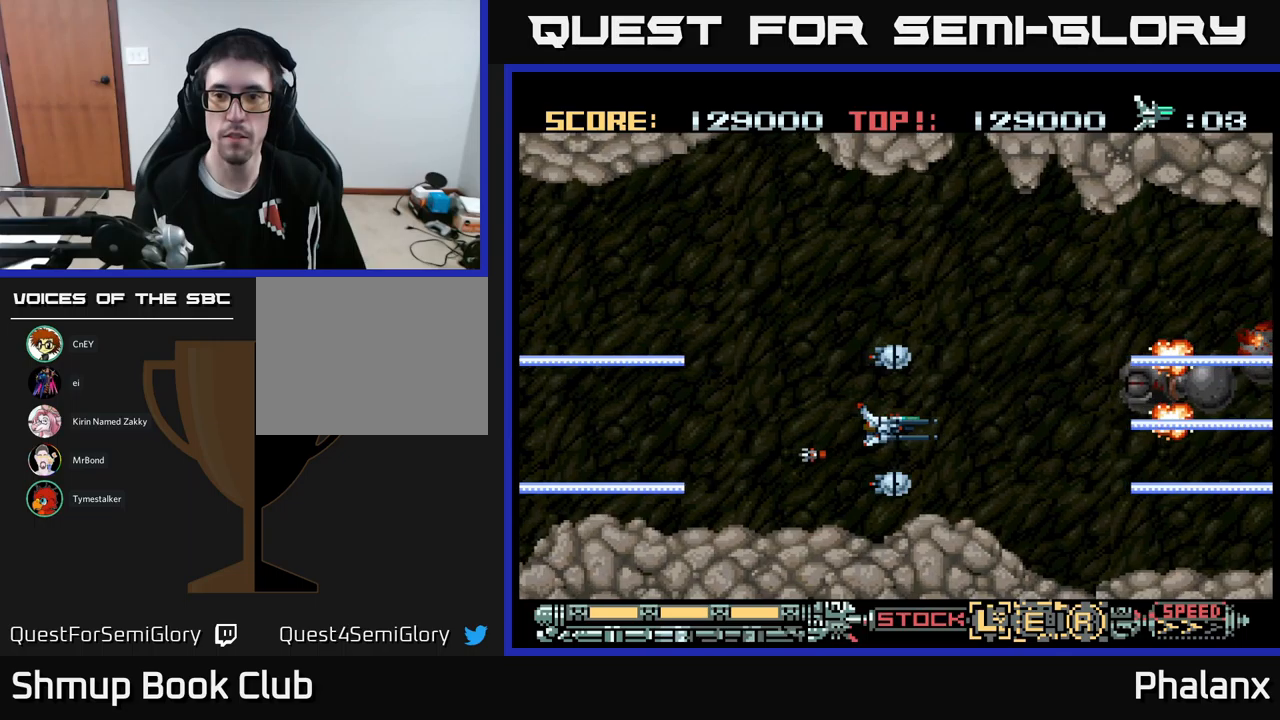
{"buttons": ["B", "DPAD_UP", "DPAD_LEFT"], "events": [[267, "DPAD_UP", "down"], [300, "DPAD_LEFT", "down"]]}
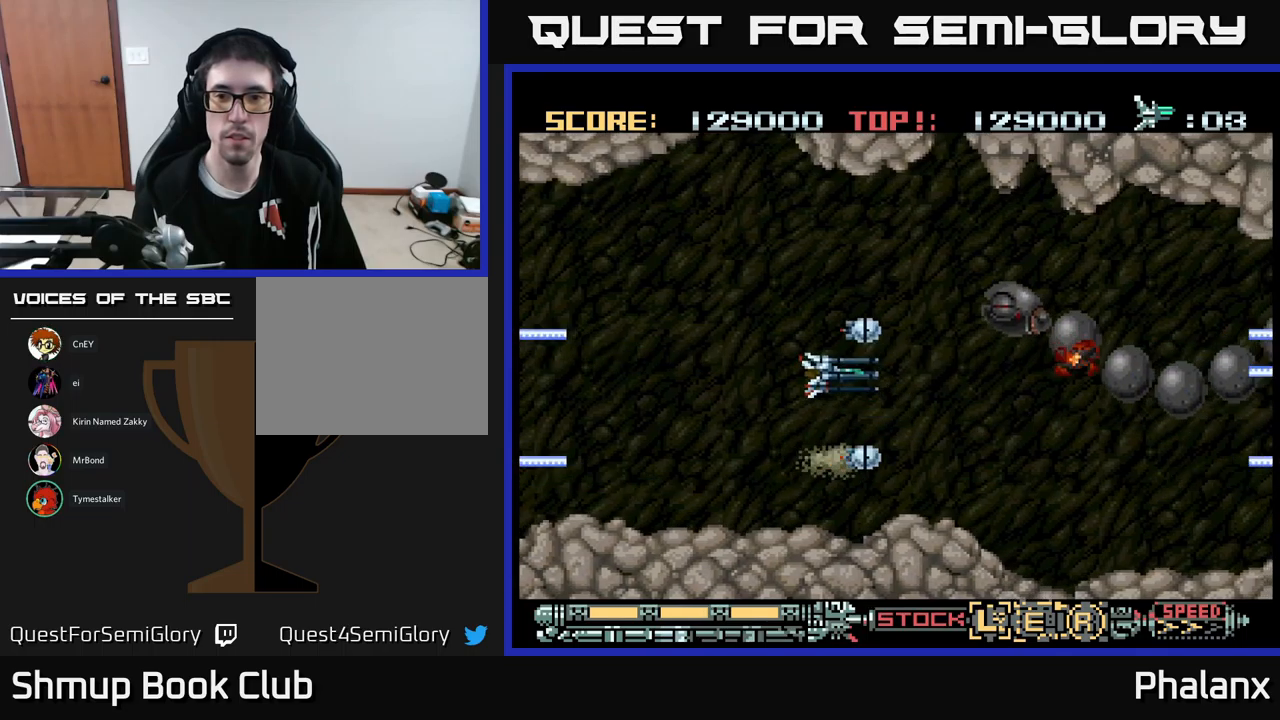
{"buttons": ["B", "DPAD_DOWN"], "events": [[217, "Y", "down"], [250, "DPAD_UP", "up"], [300, "Y", "up"], [367, "DPAD_DOWN", "down"], [400, "DPAD_LEFT", "up"]]}